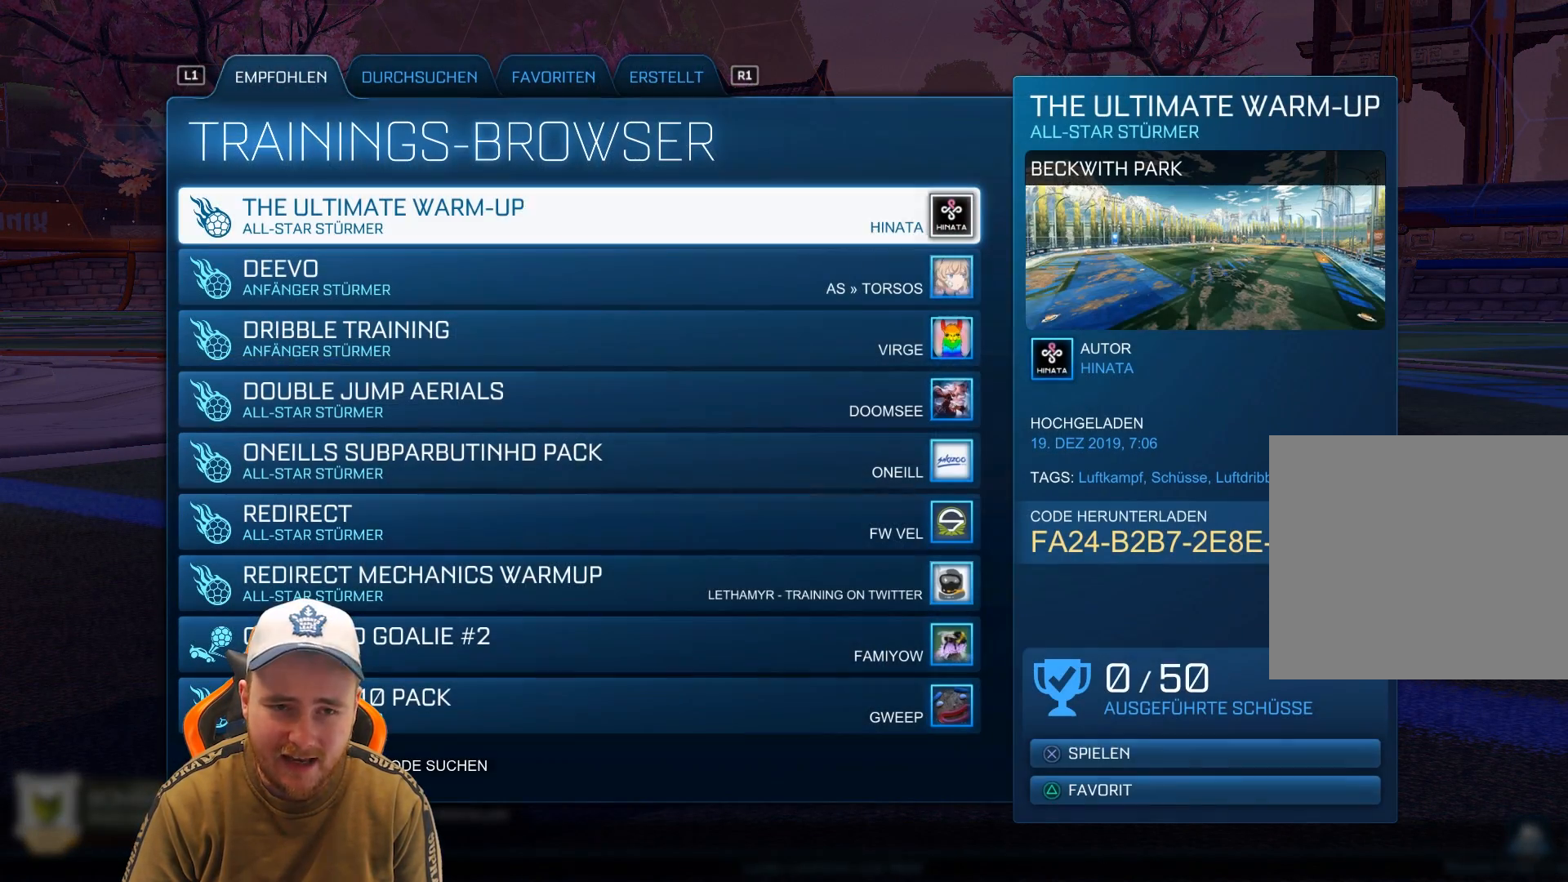
Gameplay with a controller (PlayStation layout); each line is a JSON object with the inputs held at the frame after it. "events" lists button and stick changes between this image and that frame as [ms after this image, input, new state], when the widget could be followed in between. Not read: right_stick.
{"buttons": [], "left_stick": "center", "events": []}
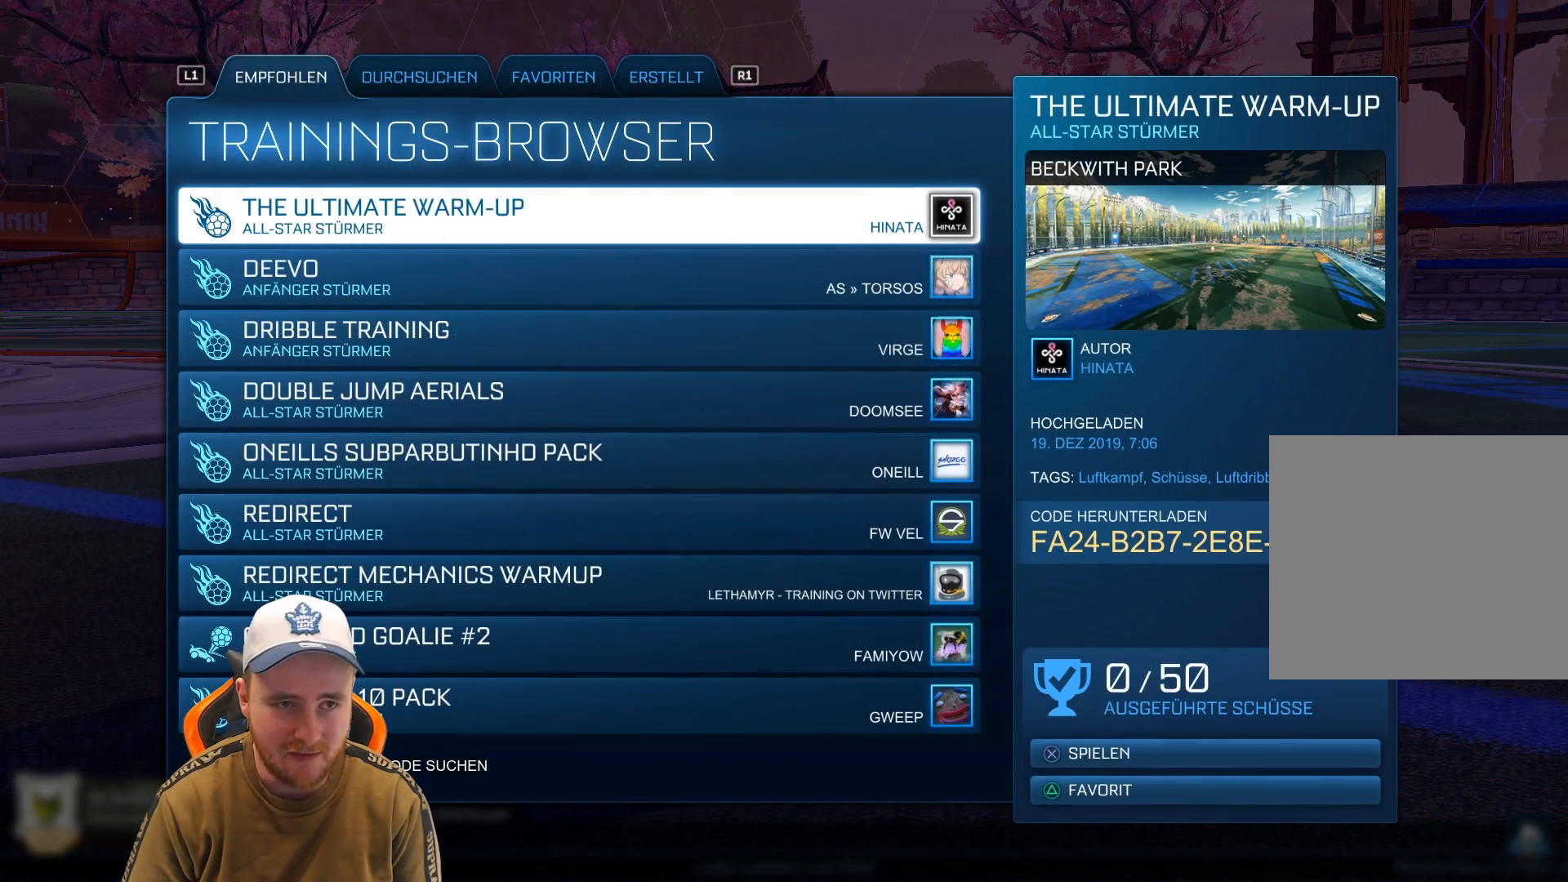
{"buttons": [], "left_stick": "center", "events": [[167, "R1", "down"], [300, "R1", "up"], [400, "R1", "down"], [500, "R1", "up"]]}
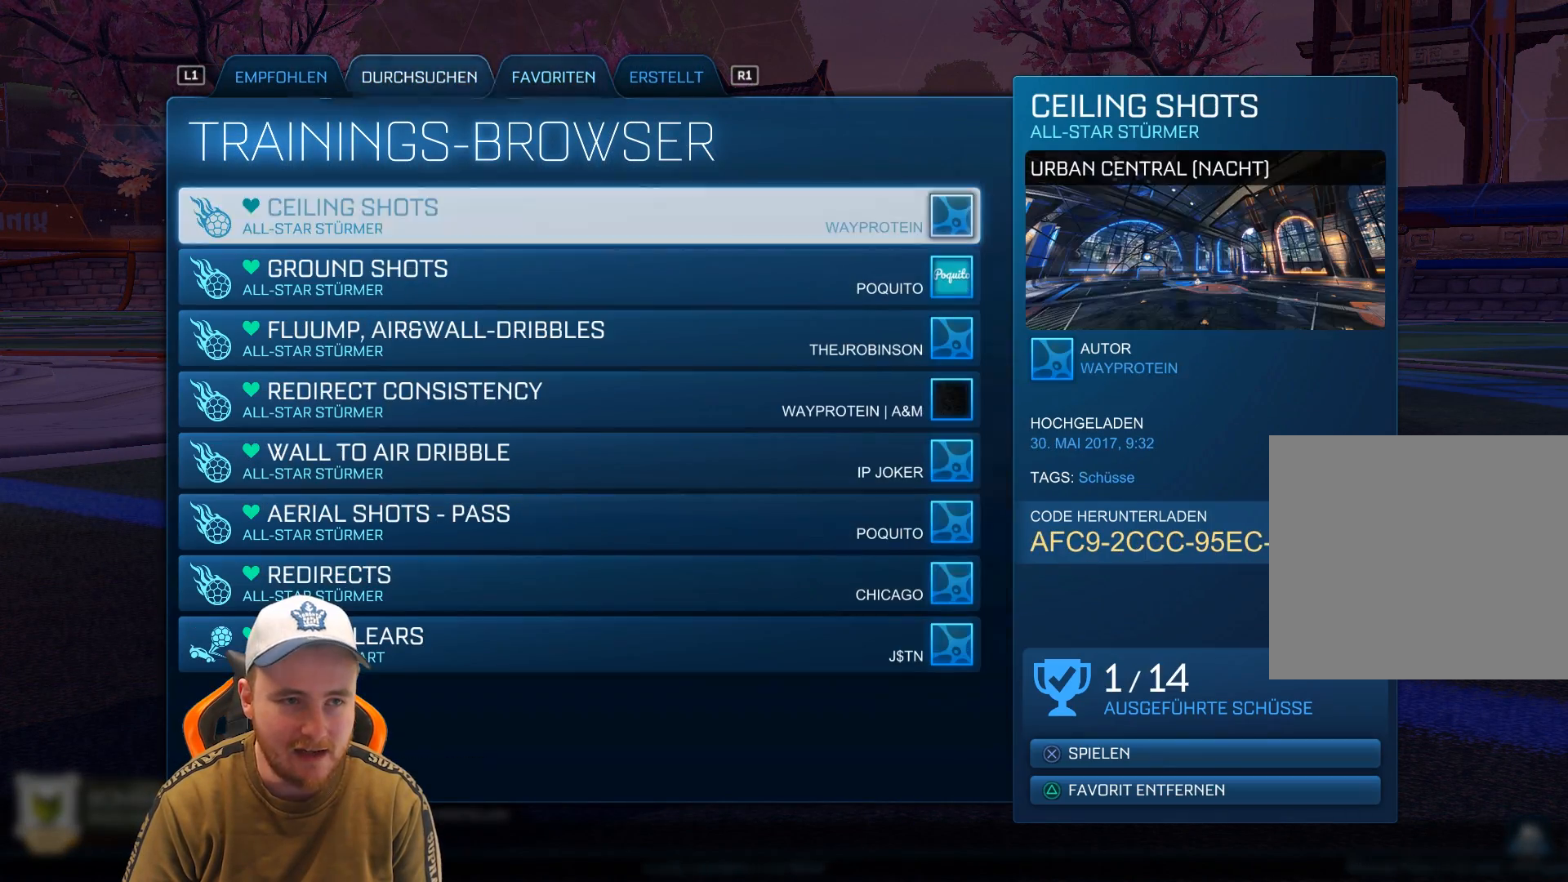
{"buttons": [], "left_stick": "center", "events": []}
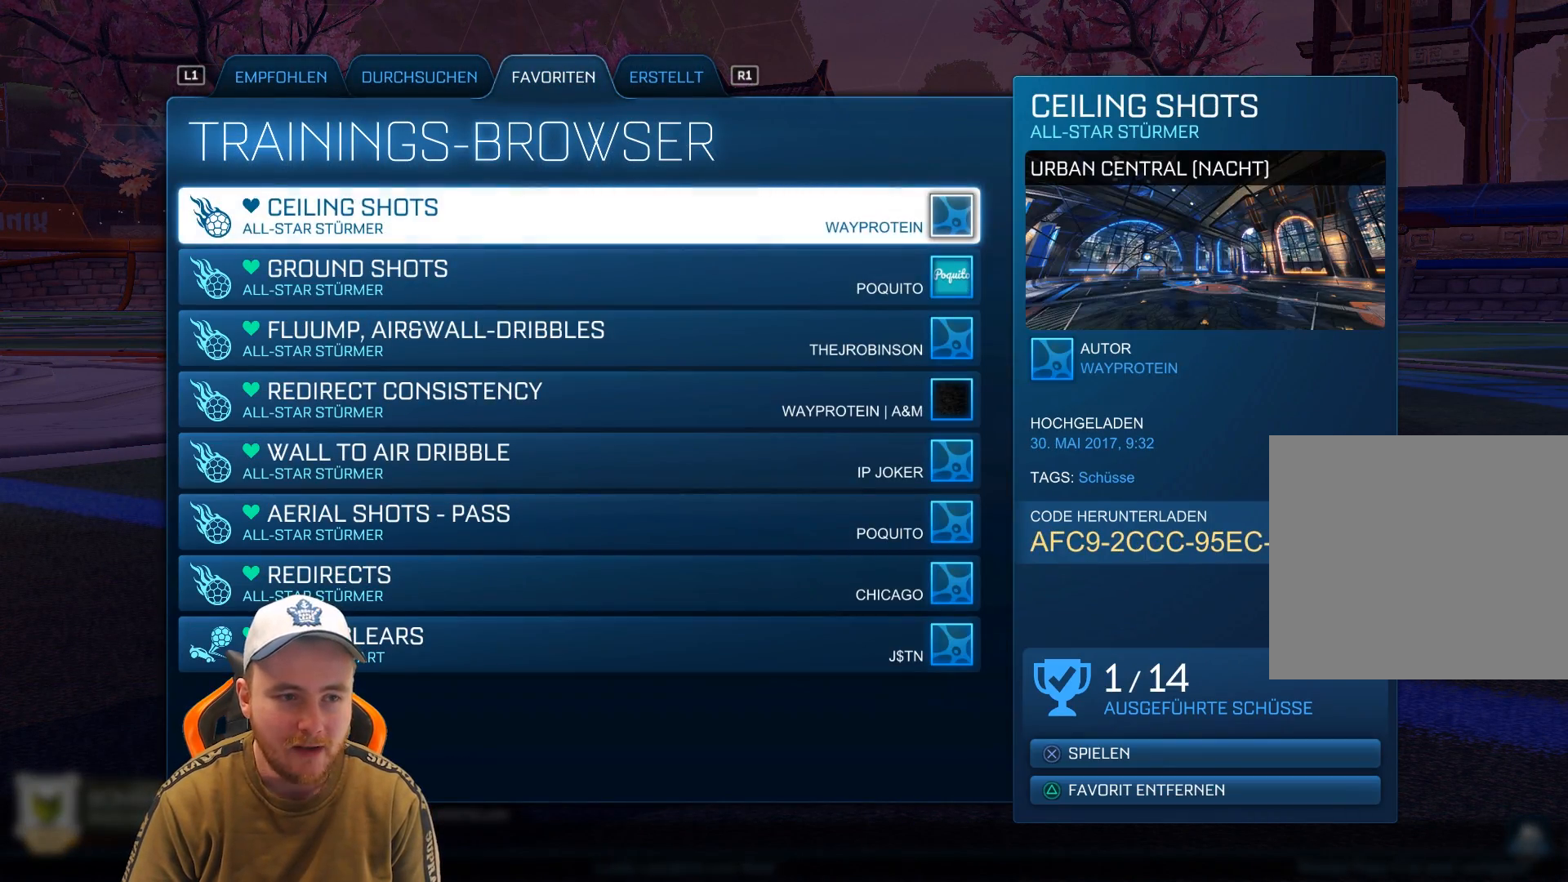
{"buttons": [], "left_stick": "center", "events": [[50, "DPAD_DOWN", "down"], [167, "DPAD_DOWN", "up"], [217, "DPAD_DOWN", "down"], [333, "DPAD_DOWN", "up"]]}
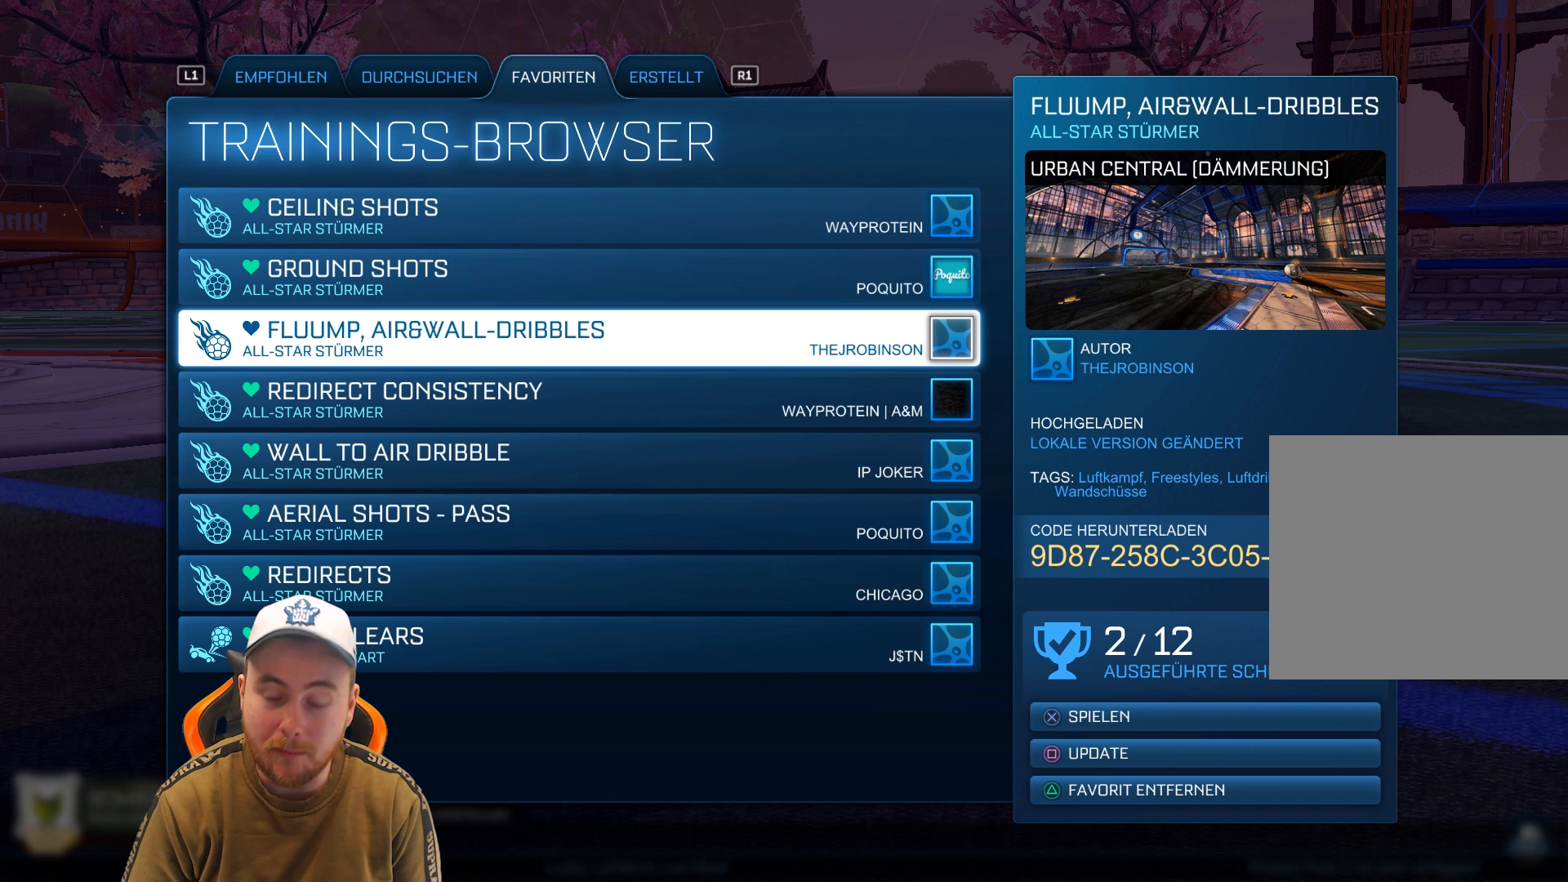
{"buttons": [], "left_stick": "center", "events": []}
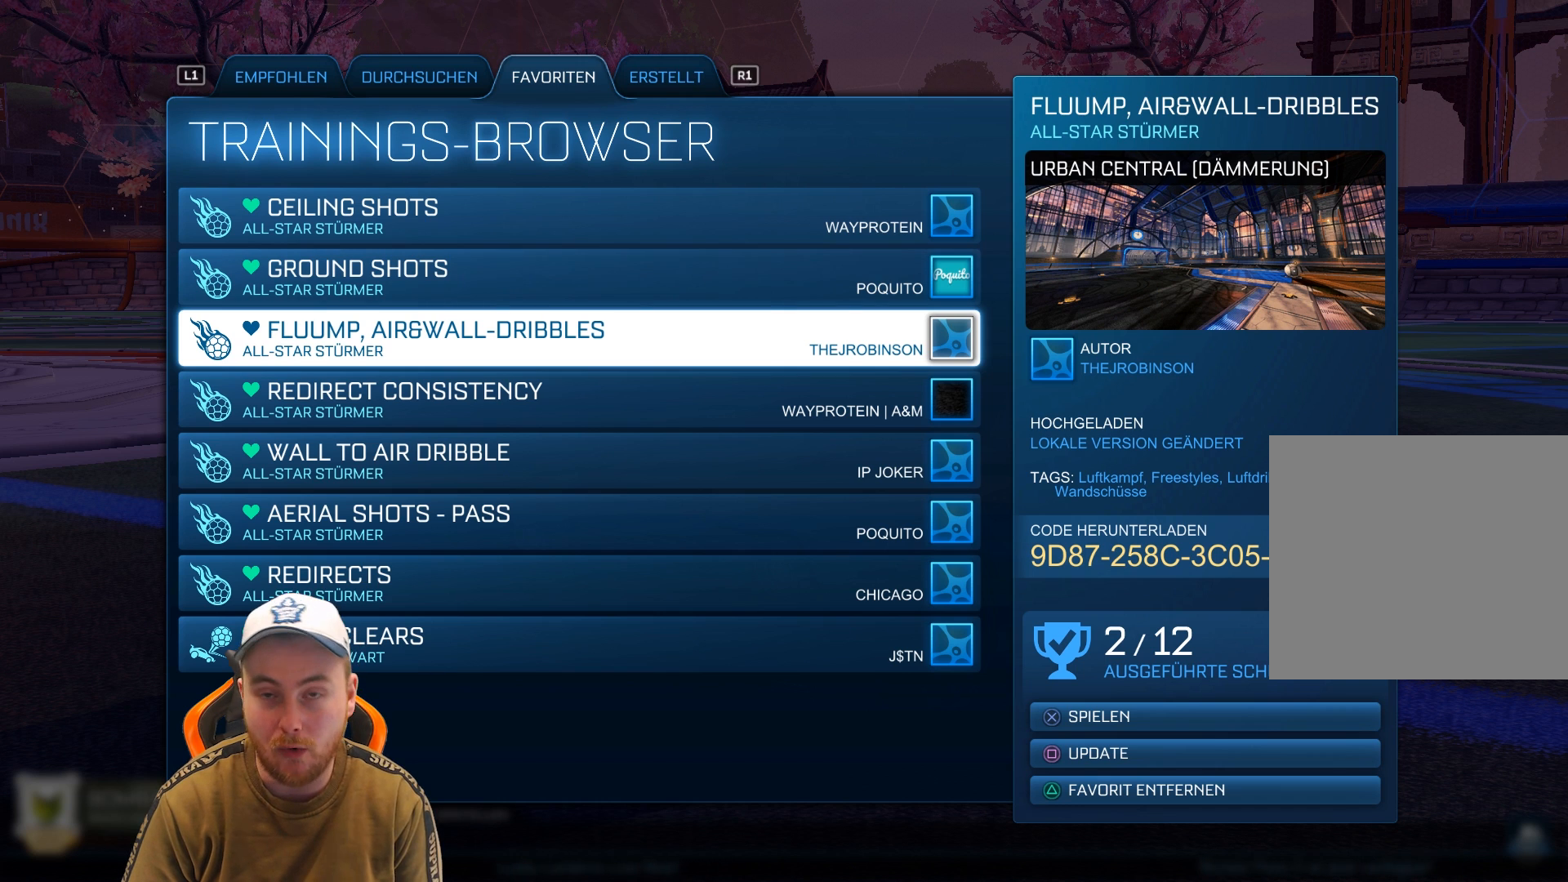
{"buttons": [], "left_stick": "center", "events": []}
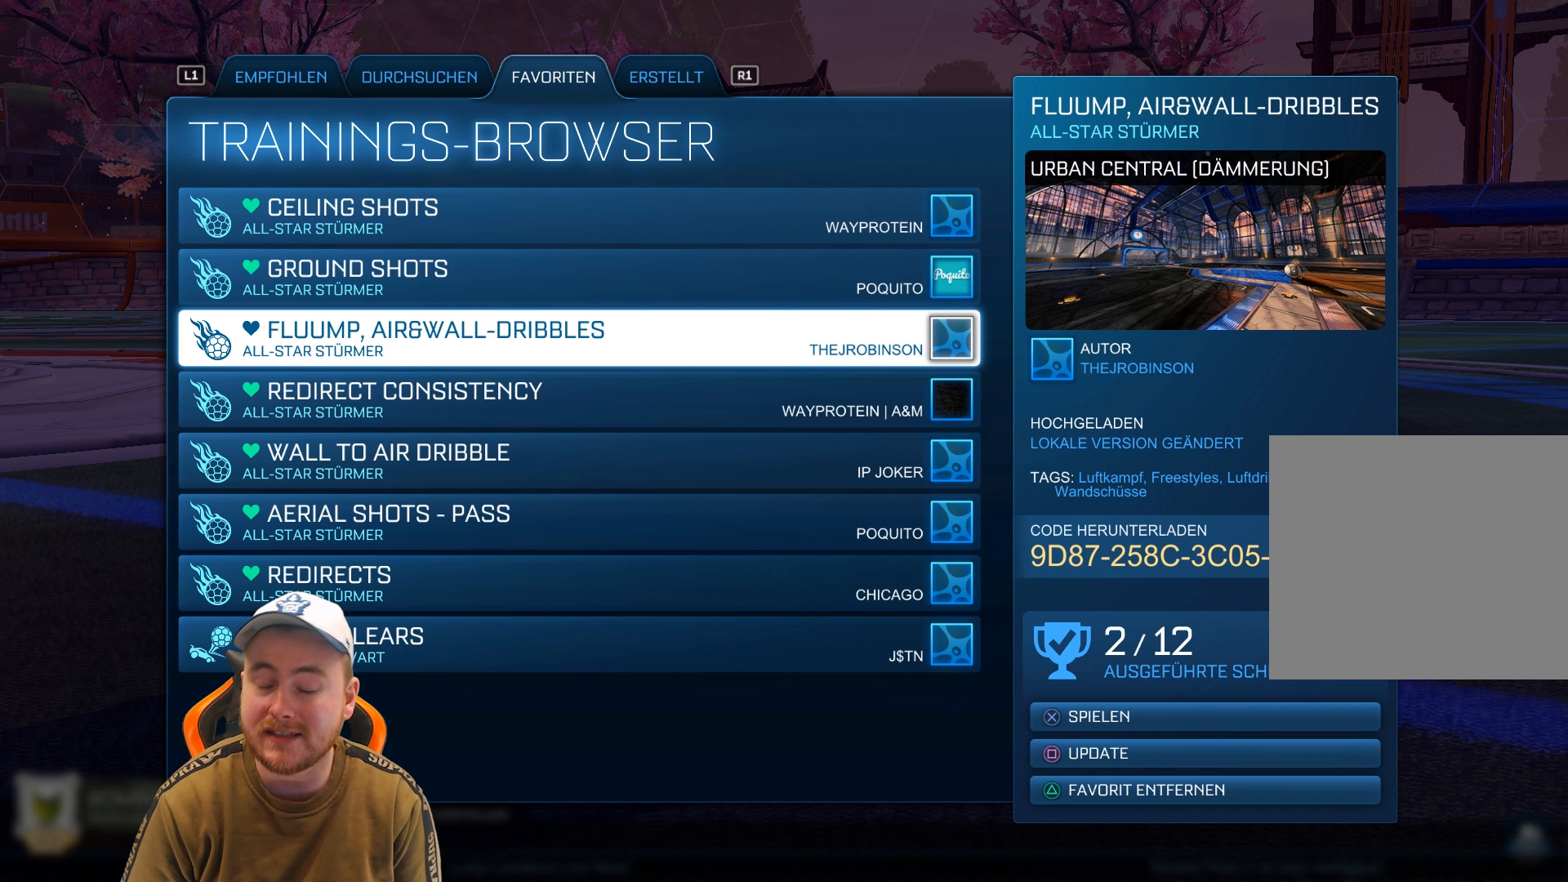
{"buttons": [], "left_stick": "center", "events": []}
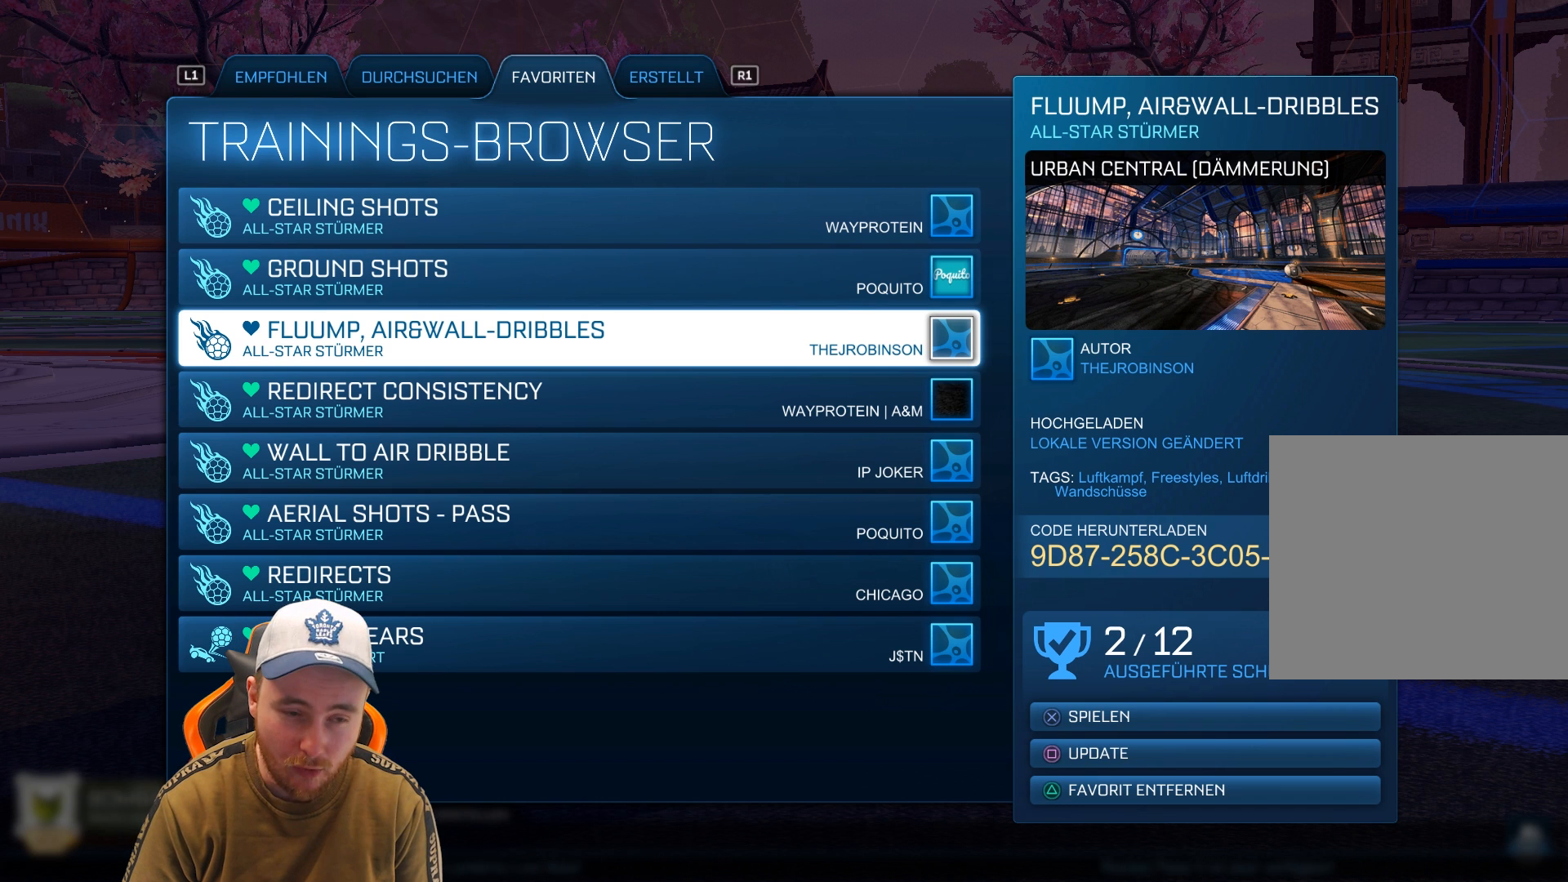
{"buttons": [], "left_stick": "center", "events": []}
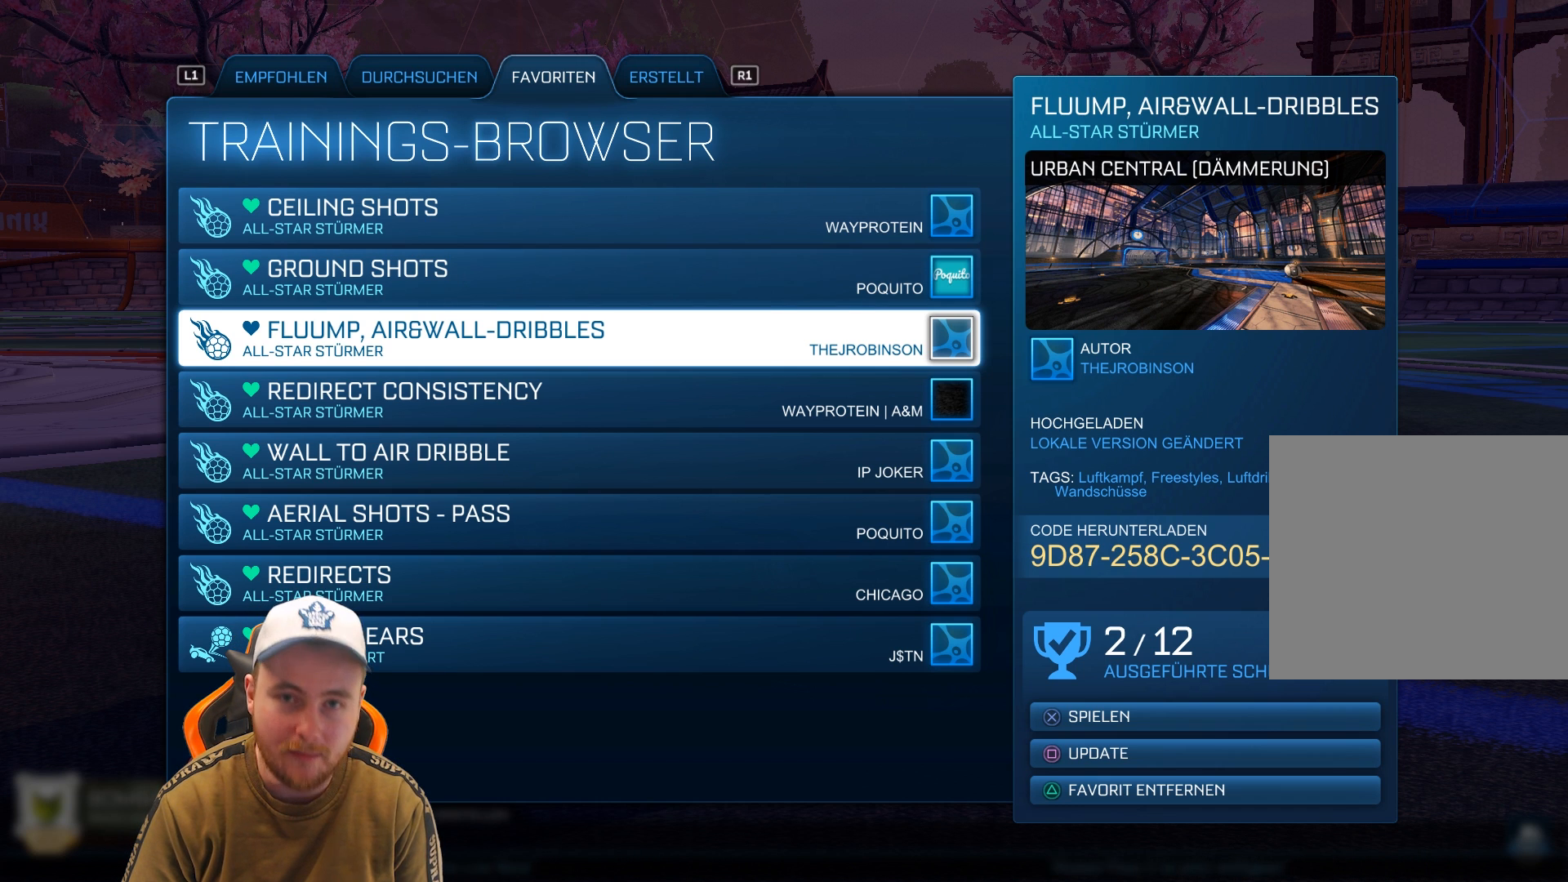
{"buttons": [], "left_stick": "center", "events": []}
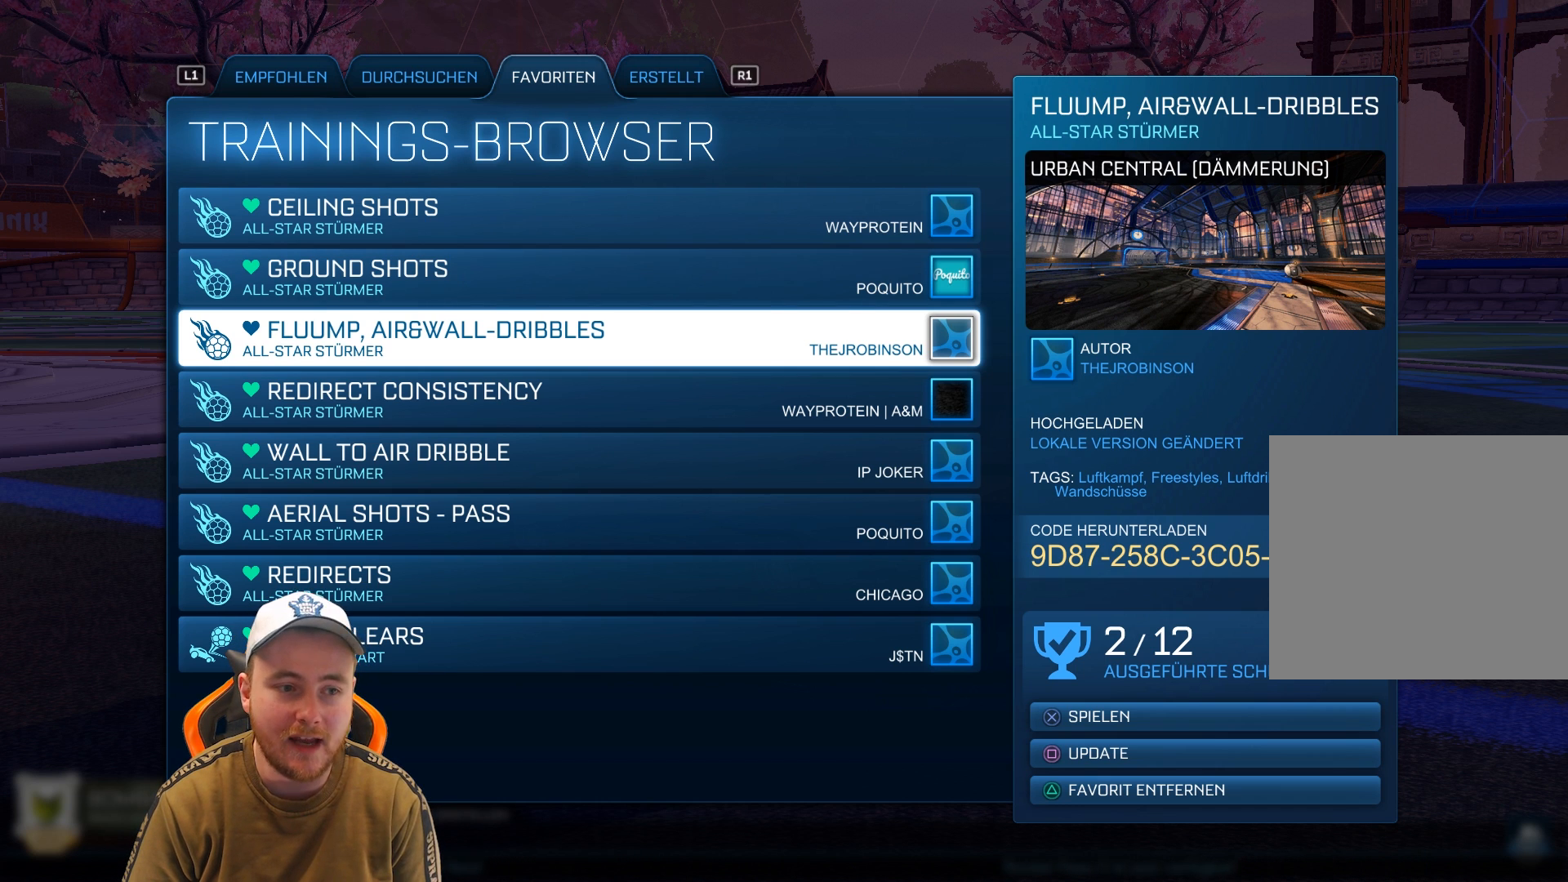
{"buttons": [], "left_stick": "center", "events": [[367, "DPAD_DOWN", "down"], [483, "DPAD_DOWN", "up"]]}
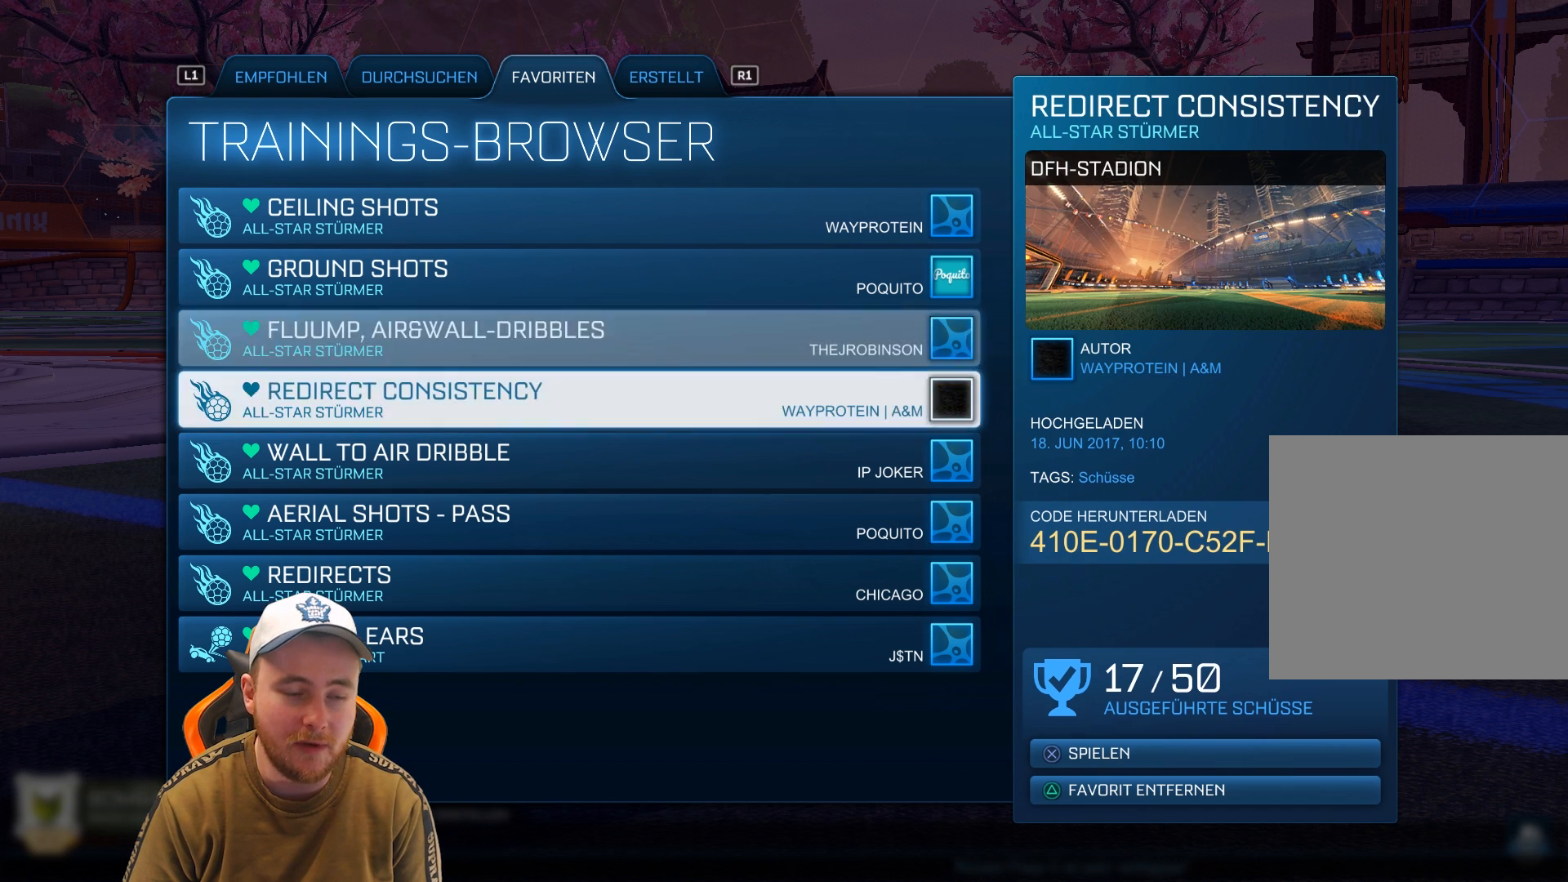
{"buttons": [], "left_stick": "center", "events": [[183, "DPAD_UP", "down"], [300, "DPAD_UP", "up"]]}